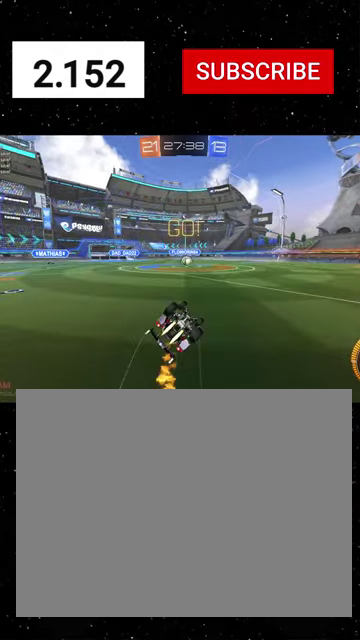
Gameplay with a controller (Xbox layout); each line is a JSON object with the inputs held at the frame after it. "events" lists button and stick changes between this image and that frame as [ms after this image, input, new state], when the widget could be followed in between.
{"buttons": ["X", "R1", "R2"], "left_stick": "down-left", "right_stick": "center"}
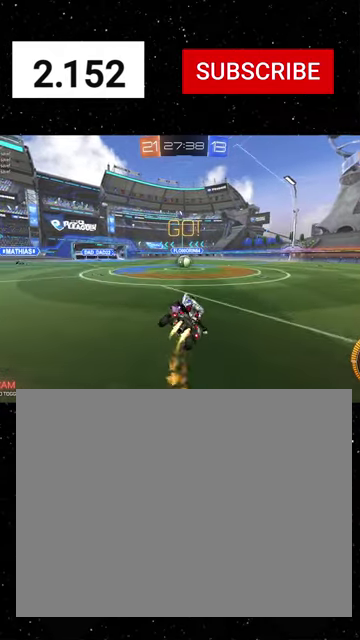
{"buttons": ["A", "R2"], "left_stick": "center", "right_stick": "center", "events": [[67, "X", "up"], [100, "left_stick", "center"], [267, "R1", "up"], [434, "A", "down"]]}
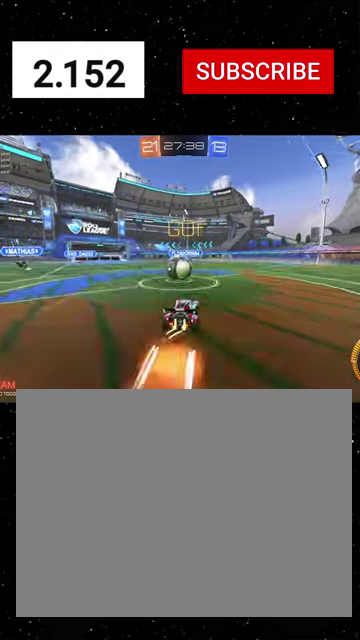
{"buttons": ["START"], "left_stick": "center", "right_stick": "up", "events": [[34, "A", "up"], [67, "left_stick", "up-left"], [134, "A", "down"], [200, "left_stick", "down-left"], [267, "X", "down"], [300, "A", "up"], [300, "left_stick", "down"], [334, "X", "up"], [367, "R2", "up"], [434, "left_stick", "center"], [434, "right_stick", "up"], [500, "START", "down"]]}
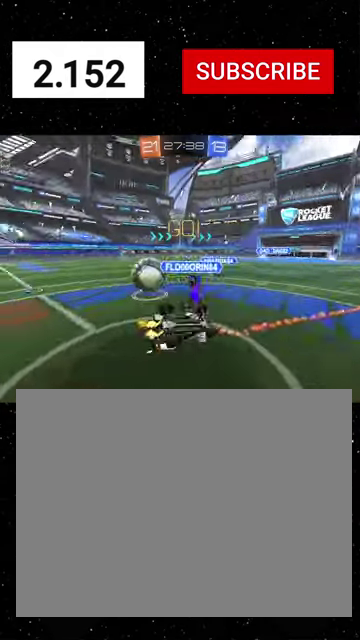
{"buttons": [], "left_stick": "center", "right_stick": "center", "events": [[34, "left_stick", "down"], [67, "START", "up"], [67, "right_stick", "center"], [167, "left_stick", "center"], [234, "left_stick", "down"], [367, "left_stick", "center"]]}
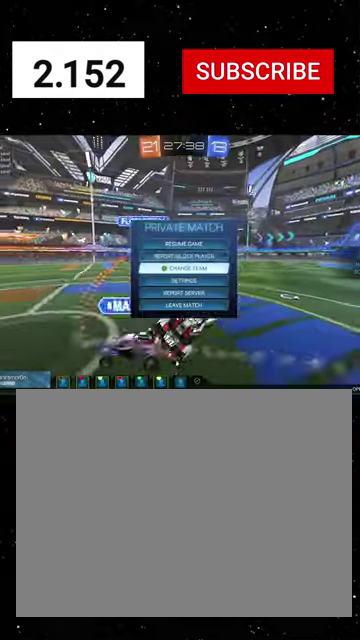
{"buttons": [], "left_stick": "center", "right_stick": "center", "events": [[34, "A", "down"], [100, "A", "up"]]}
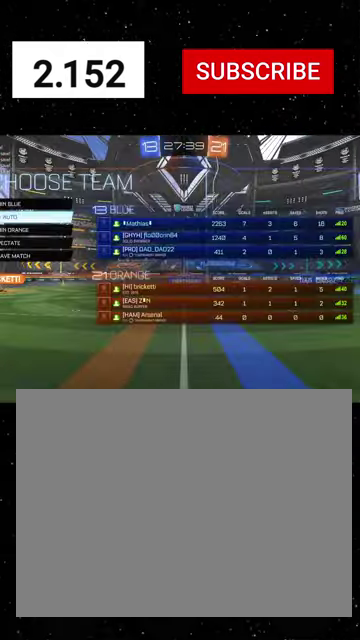
{"buttons": ["START"], "left_stick": "center", "right_stick": "center", "events": [[167, "A", "down"], [234, "A", "up"], [467, "START", "down"]]}
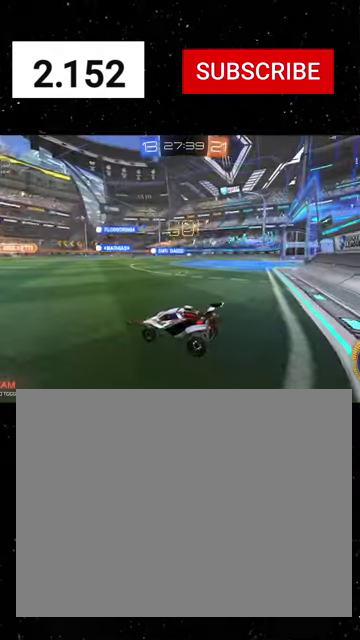
{"buttons": [], "left_stick": "down", "right_stick": "center", "events": [[67, "START", "up"], [100, "left_stick", "down"], [267, "left_stick", "center"], [400, "left_stick", "down"]]}
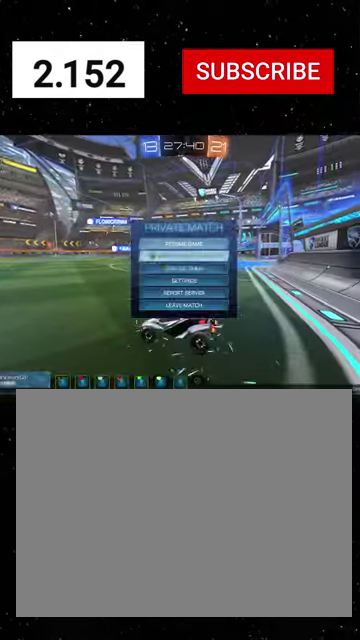
{"buttons": ["A"], "left_stick": "center", "right_stick": "center", "events": [[234, "A", "down"], [234, "left_stick", "center"], [300, "A", "up"], [334, "left_stick", "down"], [467, "A", "down"], [467, "left_stick", "center"]]}
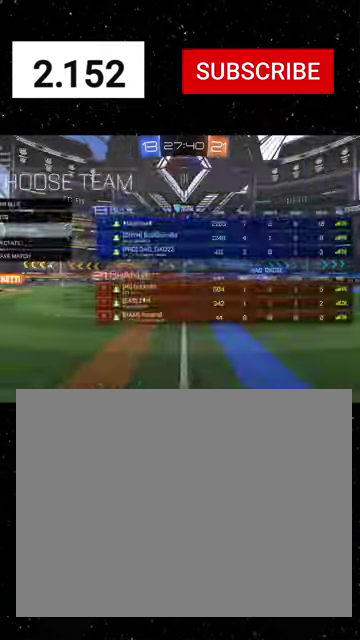
{"buttons": ["START"], "left_stick": "center", "right_stick": "center", "events": [[34, "A", "up"], [434, "START", "down"]]}
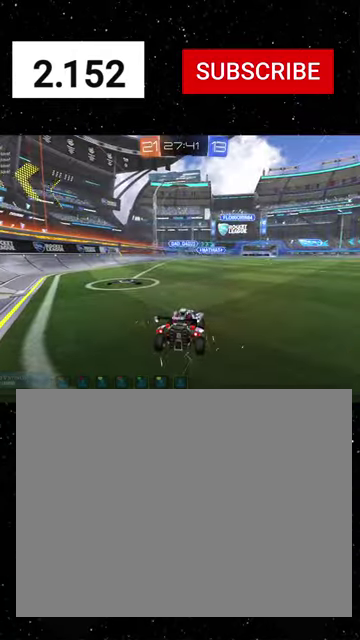
{"buttons": ["A"], "left_stick": "center", "right_stick": "center", "events": [[34, "START", "up"], [34, "left_stick", "down"], [467, "A", "down"], [500, "left_stick", "center"]]}
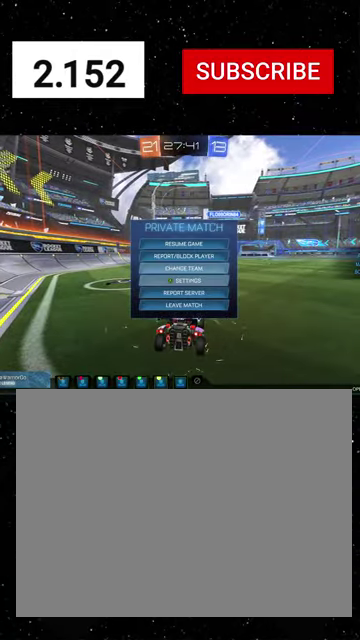
{"buttons": [], "left_stick": "center", "right_stick": "center", "events": [[34, "A", "up"], [267, "R1", "down"], [367, "R1", "up"], [434, "R1", "down"], [500, "R1", "up"]]}
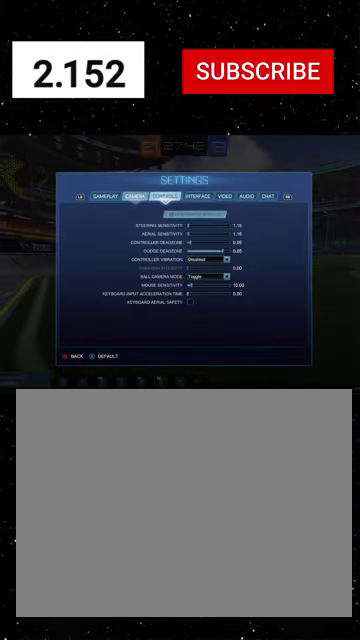
{"buttons": [], "left_stick": "center", "right_stick": "center", "events": [[334, "L1", "down"], [434, "L1", "up"]]}
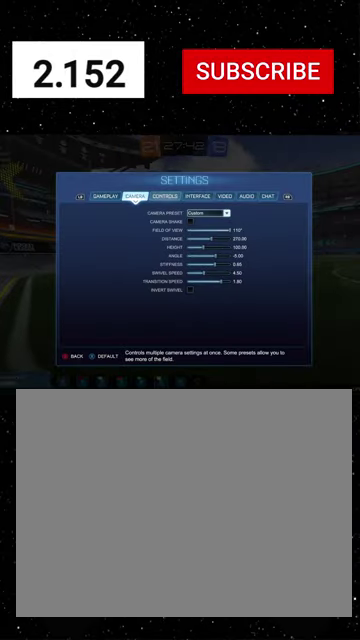
{"buttons": [], "left_stick": "center", "right_stick": "center", "events": []}
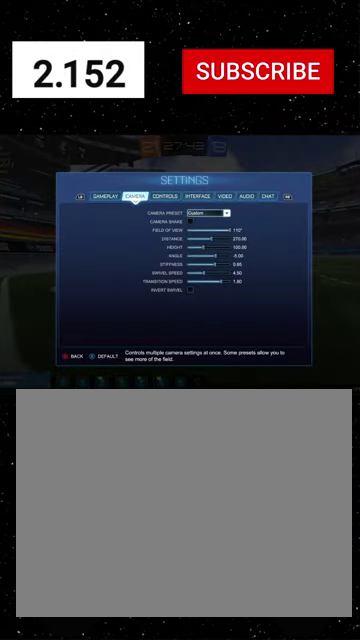
{"buttons": [], "left_stick": "center", "right_stick": "center", "events": [[234, "R1", "down"], [334, "R1", "up"]]}
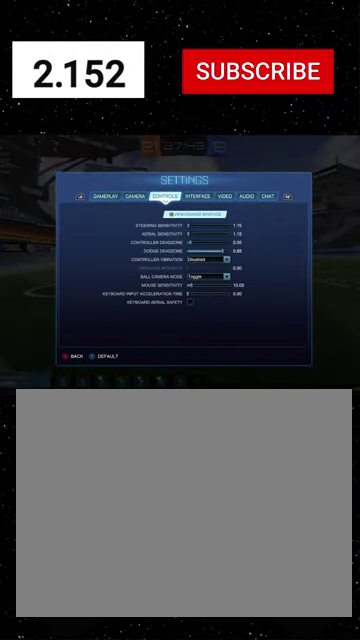
{"buttons": ["R2"], "left_stick": "right", "right_stick": "center", "events": [[300, "B", "down"], [334, "R2", "down"], [400, "B", "up"], [434, "left_stick", "right"]]}
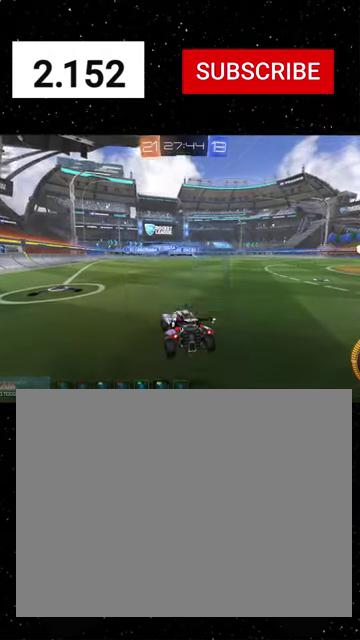
{"buttons": ["B", "Y", "R1", "R2"], "left_stick": "down-right", "right_stick": "center", "events": [[34, "R1", "down"], [367, "left_stick", "up-right"], [467, "Y", "down"], [467, "left_stick", "down-right"], [500, "B", "down"]]}
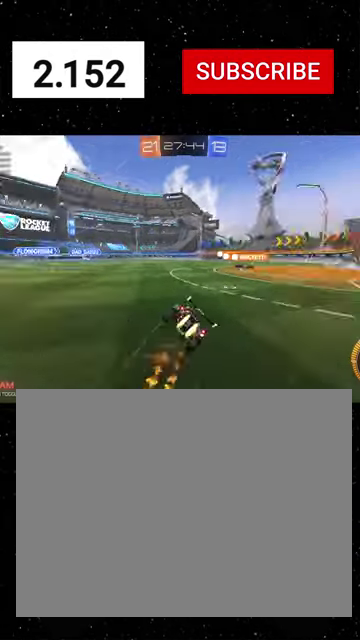
{"buttons": ["B", "Y", "R1", "R2"], "left_stick": "down-right", "right_stick": "center", "events": [[34, "Y", "up"], [67, "B", "up"], [134, "B", "down"], [134, "Y", "down"]]}
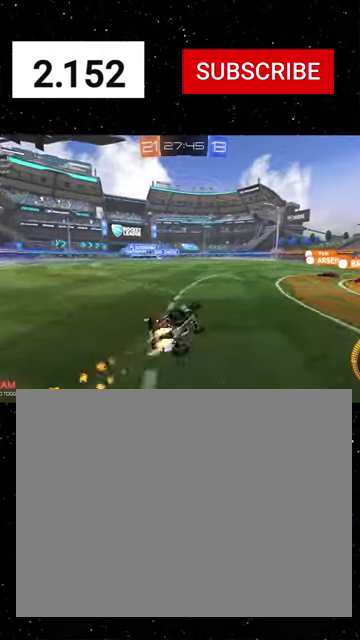
{"buttons": ["R1", "R2"], "left_stick": "center", "right_stick": "center", "events": [[234, "B", "up"], [267, "Y", "up"], [267, "left_stick", "center"]]}
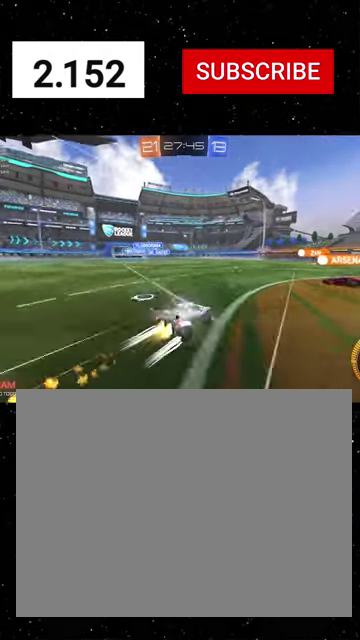
{"buttons": ["R2"], "left_stick": "center", "right_stick": "center", "events": [[167, "R1", "up"], [200, "left_stick", "right"], [267, "R1", "down"], [400, "left_stick", "center"], [500, "R1", "up"]]}
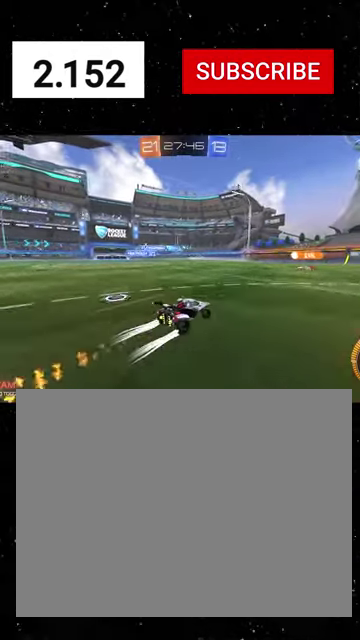
{"buttons": ["R2"], "left_stick": "center", "right_stick": "center", "events": [[334, "left_stick", "down-left"], [434, "left_stick", "center"]]}
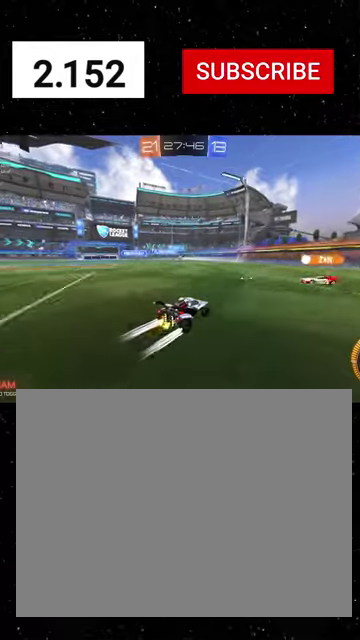
{"buttons": ["R2"], "left_stick": "down-left", "right_stick": "center", "events": [[100, "R1", "down"], [300, "R1", "up"], [300, "left_stick", "left"], [367, "left_stick", "down-left"]]}
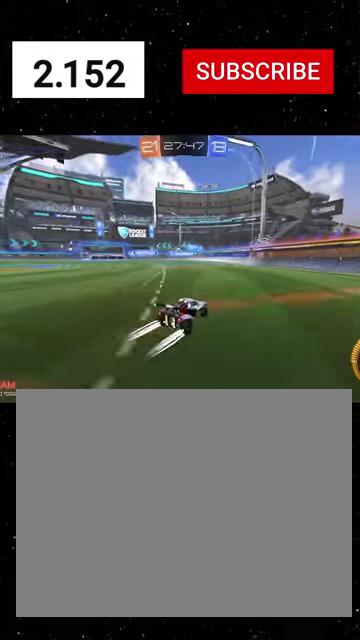
{"buttons": ["R2"], "left_stick": "down-right", "right_stick": "center", "events": [[67, "left_stick", "left"], [167, "left_stick", "down-left"], [467, "left_stick", "down-right"]]}
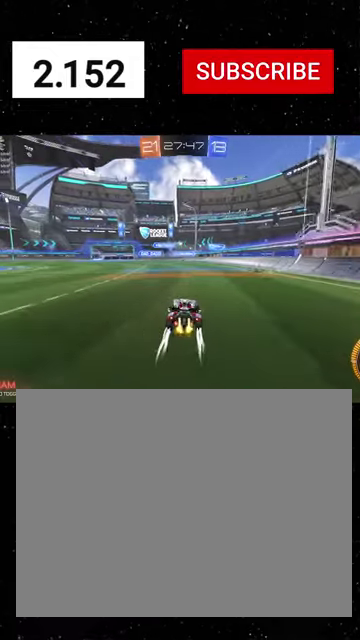
{"buttons": ["R1", "R2"], "left_stick": "right", "right_stick": "center", "events": [[67, "L2", "down"], [134, "L1", "down"], [200, "L2", "up"], [234, "R1", "down"], [234, "left_stick", "right"], [267, "L1", "up"]]}
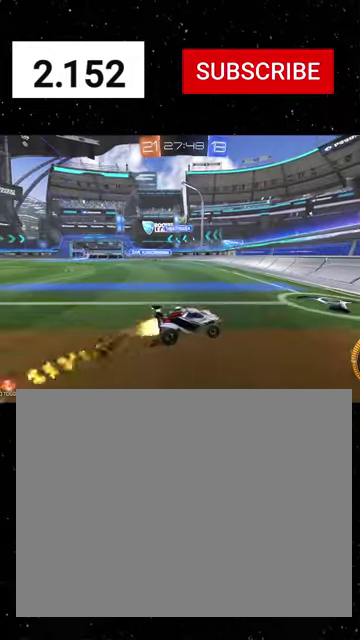
{"buttons": ["L1", "R2"], "left_stick": "left", "right_stick": "center", "events": [[167, "left_stick", "center"], [267, "SELECT", "down"], [267, "left_stick", "right"], [334, "SELECT", "up"], [367, "left_stick", "left"], [400, "R1", "up"], [467, "L1", "down"]]}
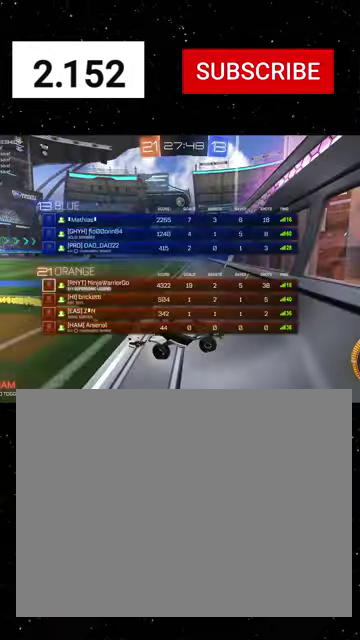
{"buttons": ["R1", "R2"], "left_stick": "left", "right_stick": "center", "events": [[100, "L1", "up"], [200, "L1", "down"], [234, "R1", "down"], [267, "L1", "up"]]}